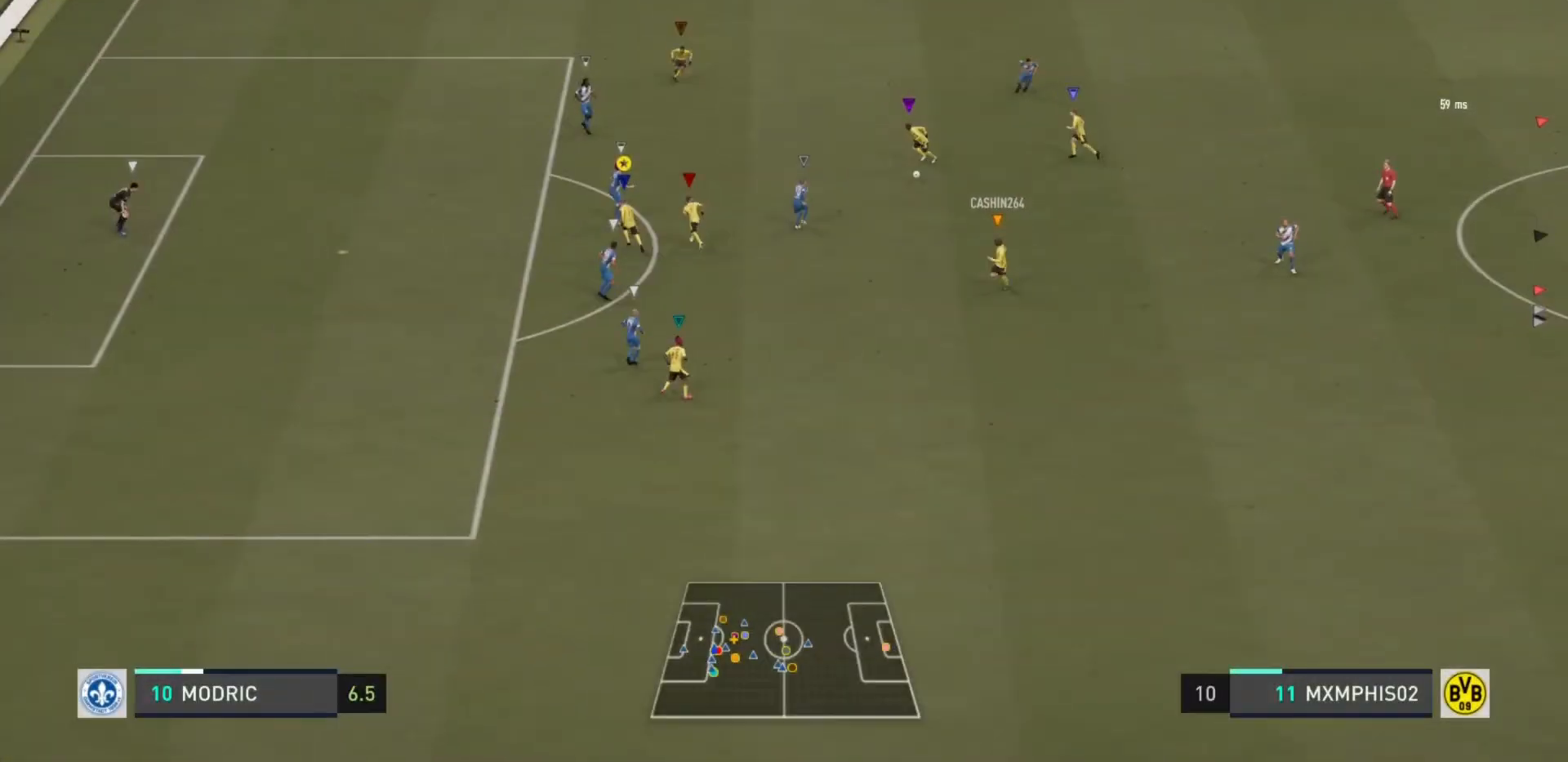
Gameplay with a controller (PlayStation layout); each line is a JSON object with the inputs held at the frame after it. "events" lists button and stick changes between this image and that frame as [ms after this image, input, new state], when the widget could be followed in between. Not read: L3 R3.
{"buttons": [], "left_stick": "down-left", "right_stick": "center", "events": [[167, "R2", "up"], [234, "left_stick", "down-left"]]}
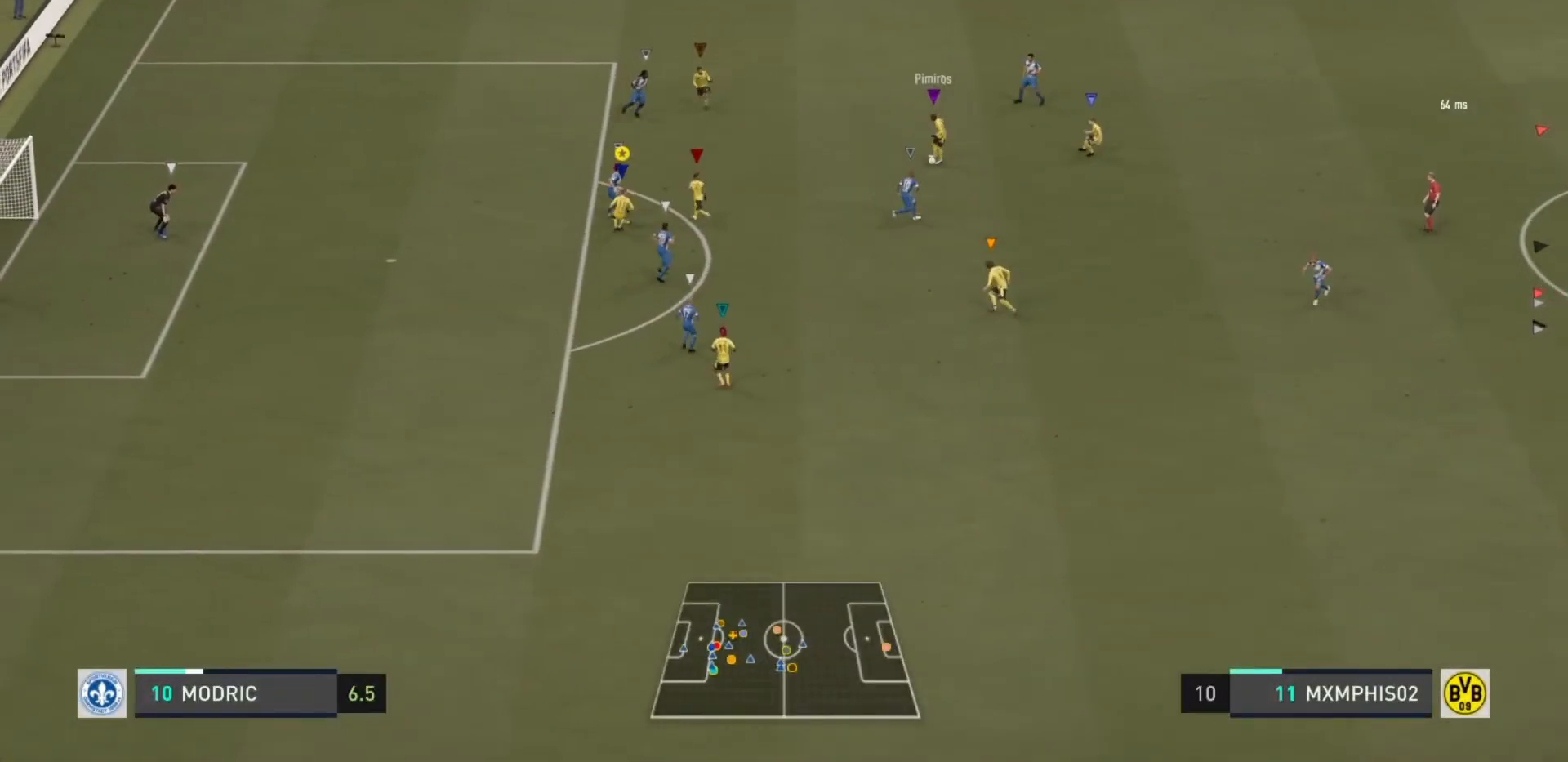
{"buttons": ["L2"], "left_stick": "down-right", "right_stick": "center", "events": [[367, "left_stick", "down-right"], [450, "L2", "down"]]}
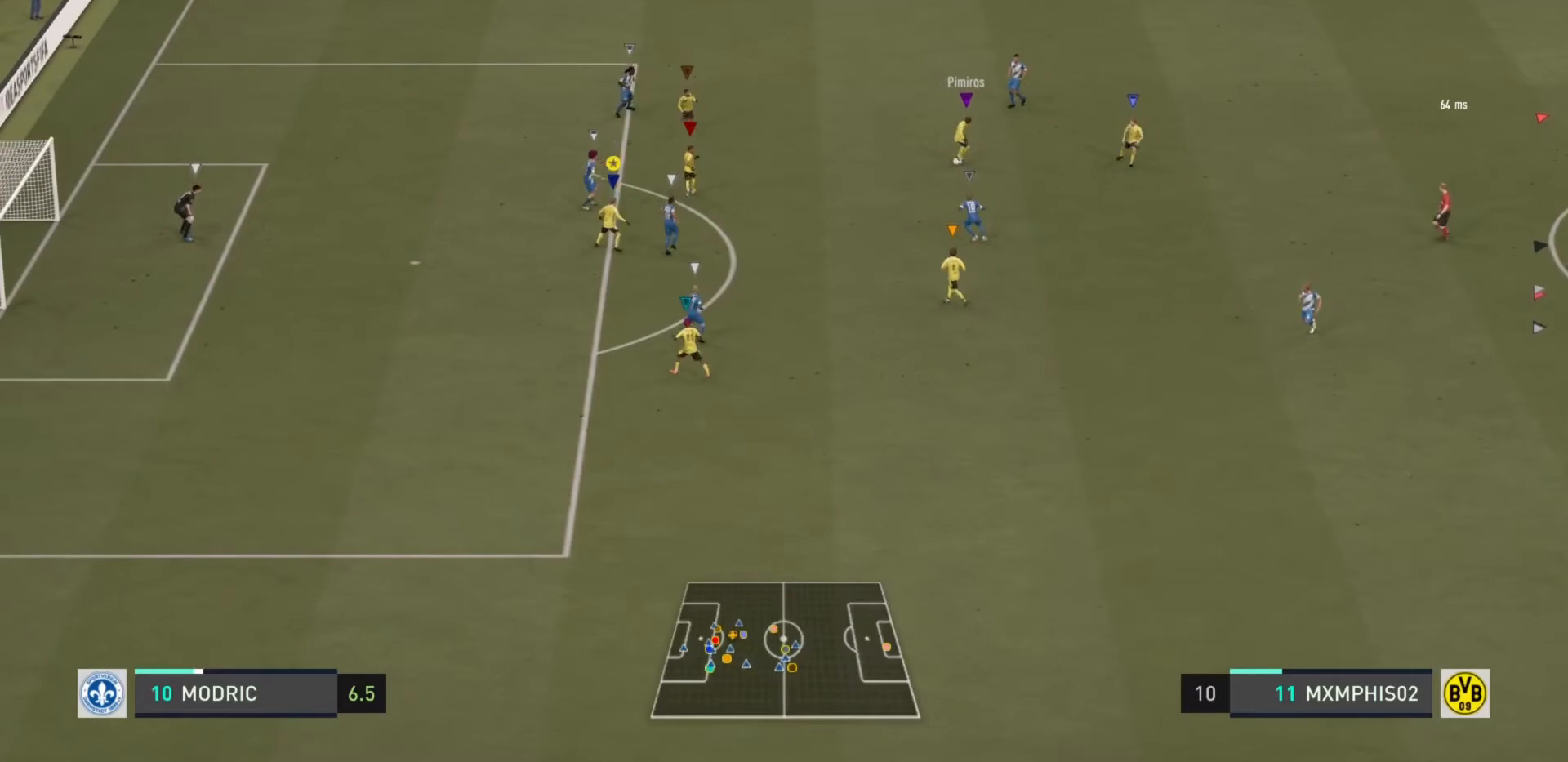
{"buttons": [], "left_stick": "right", "right_stick": "center", "events": [[33, "left_stick", "right"], [83, "L2", "up"], [234, "L2", "down"], [484, "L2", "up"]]}
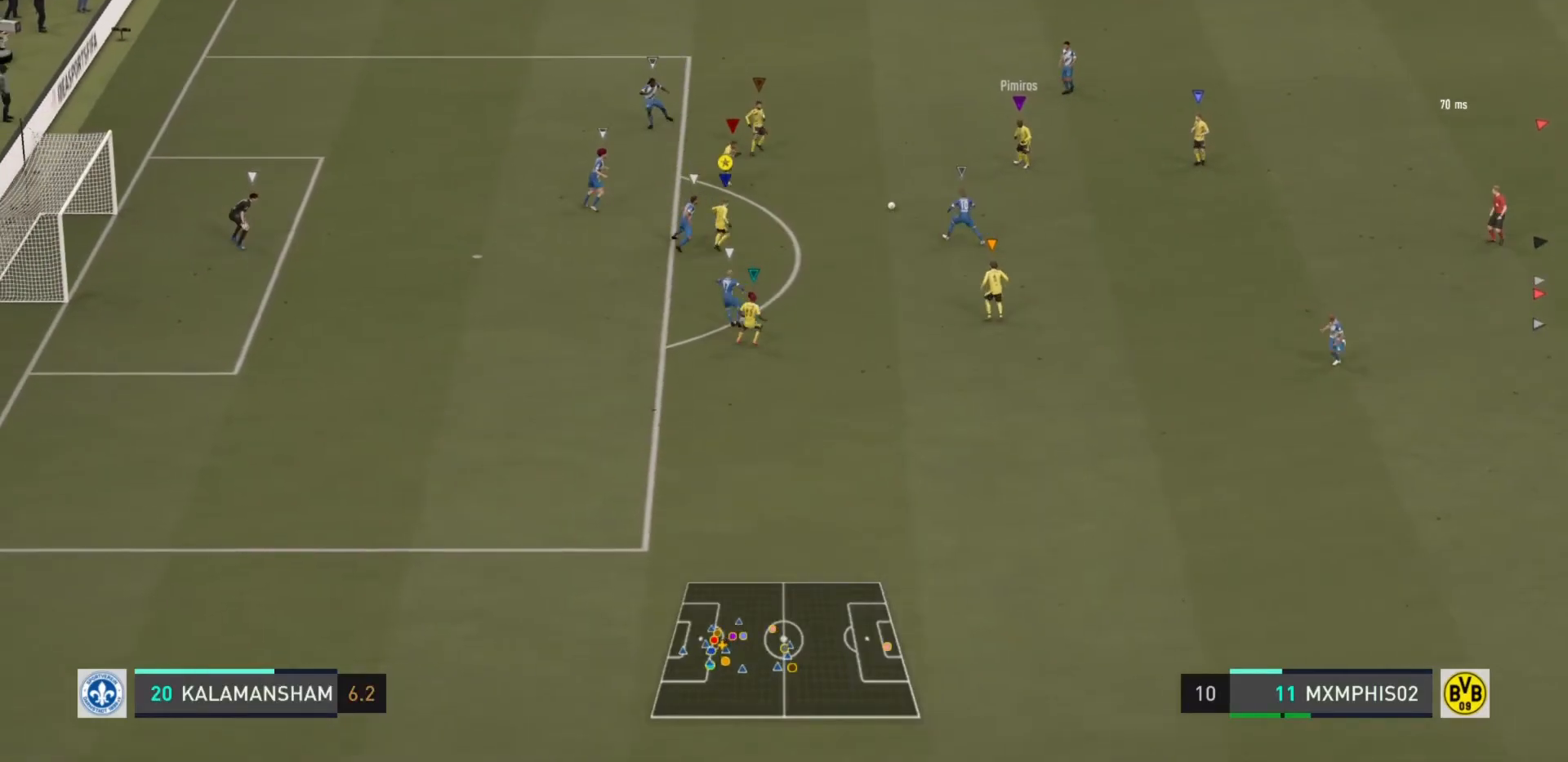
{"buttons": ["TRIANGLE"], "left_stick": "up-left", "right_stick": "center", "events": [[16, "L2", "down"], [83, "left_stick", "up"], [166, "L2", "up"], [183, "left_stick", "up-left"], [350, "R2", "down"], [433, "R2", "up"], [450, "TRIANGLE", "down"]]}
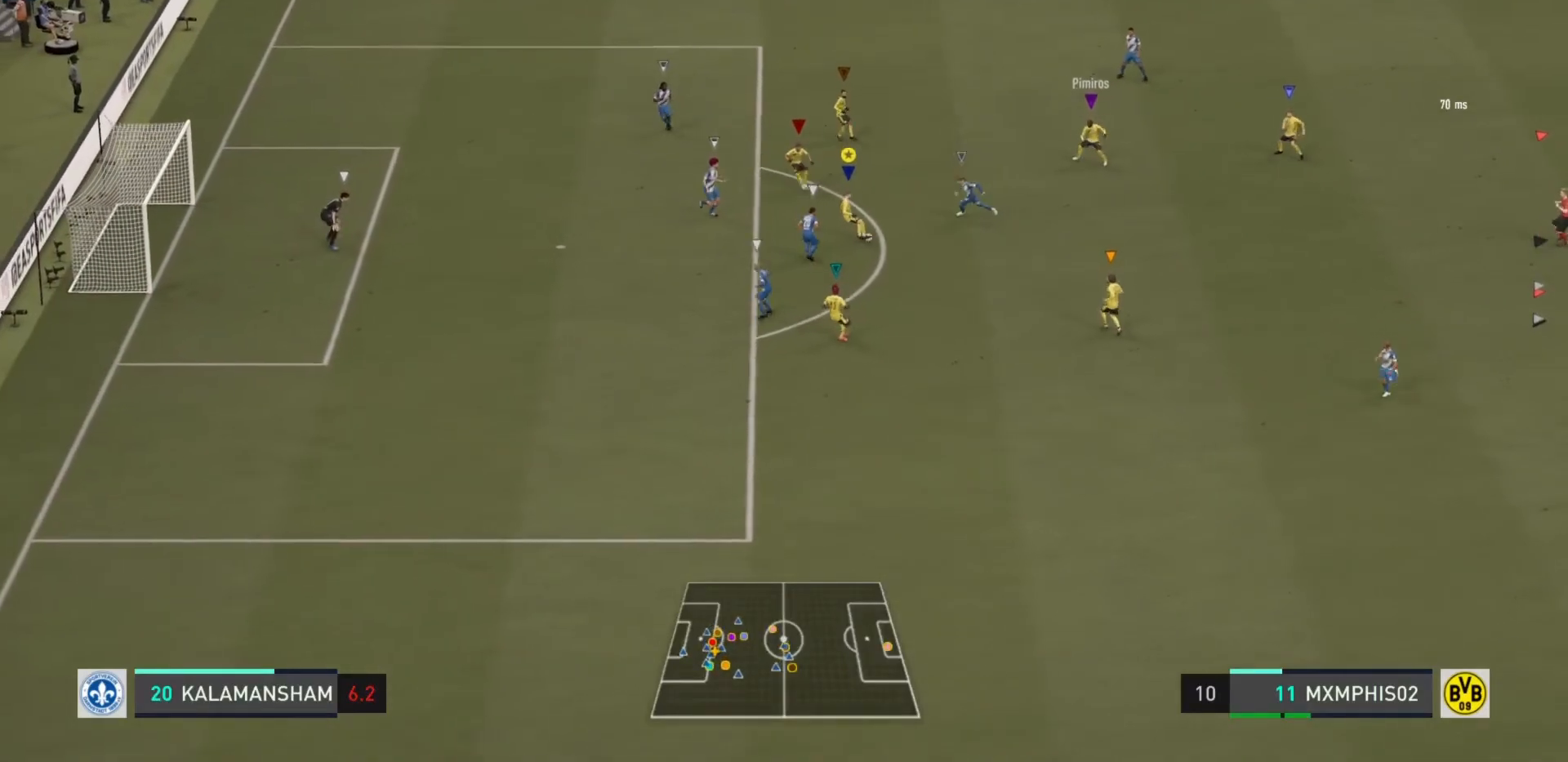
{"buttons": ["R2"], "left_stick": "left", "right_stick": "center", "events": [[83, "TRIANGLE", "up"], [417, "R2", "down"], [417, "left_stick", "left"]]}
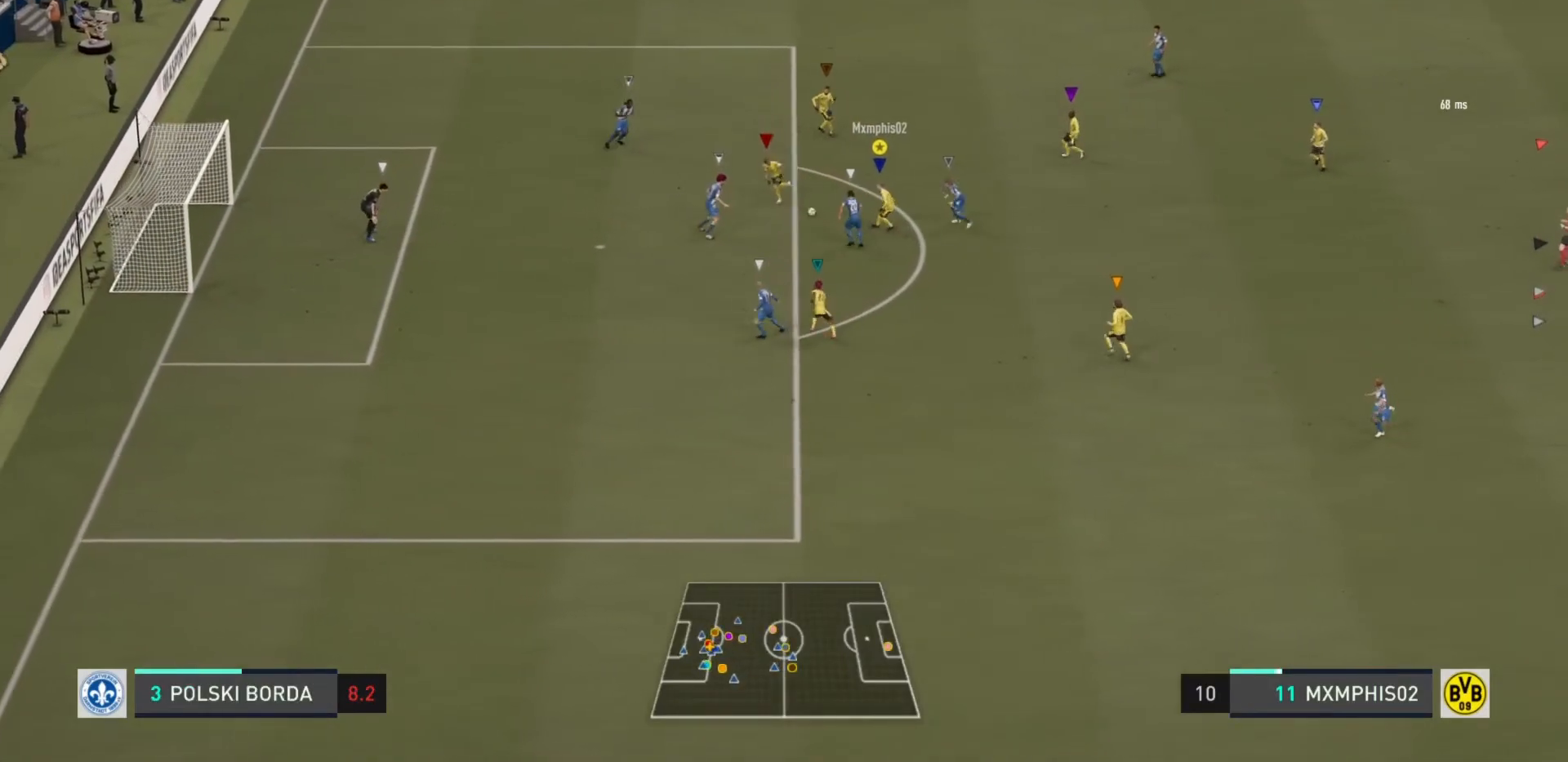
{"buttons": ["R2"], "left_stick": "down-left", "right_stick": "center", "events": [[500, "left_stick", "down-left"]]}
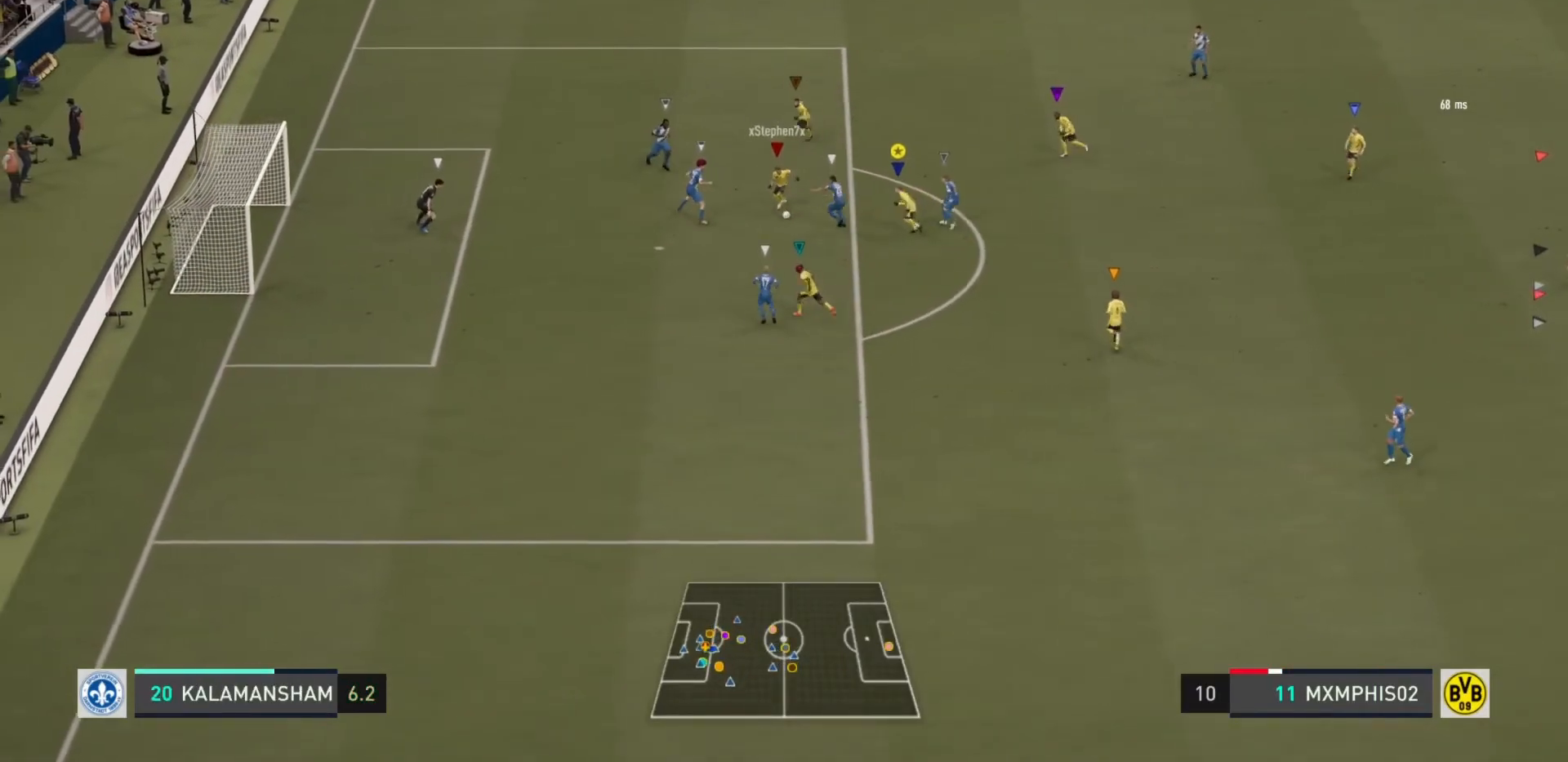
{"buttons": [], "left_stick": "down-left", "right_stick": "center", "events": [[267, "R2", "up"]]}
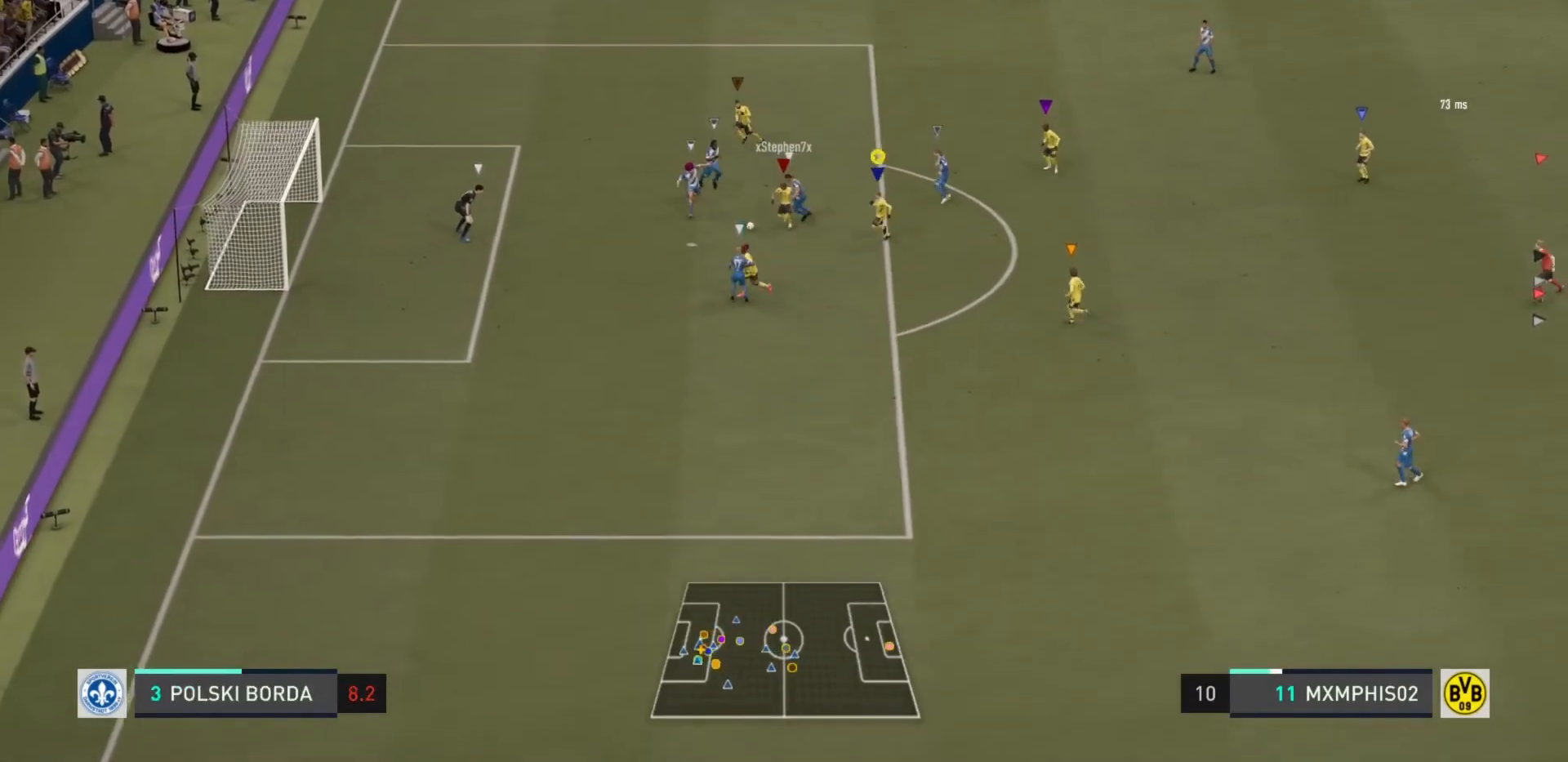
{"buttons": ["L2", "R2"], "left_stick": "down-left", "right_stick": "center", "events": [[400, "R2", "down"], [500, "L2", "down"]]}
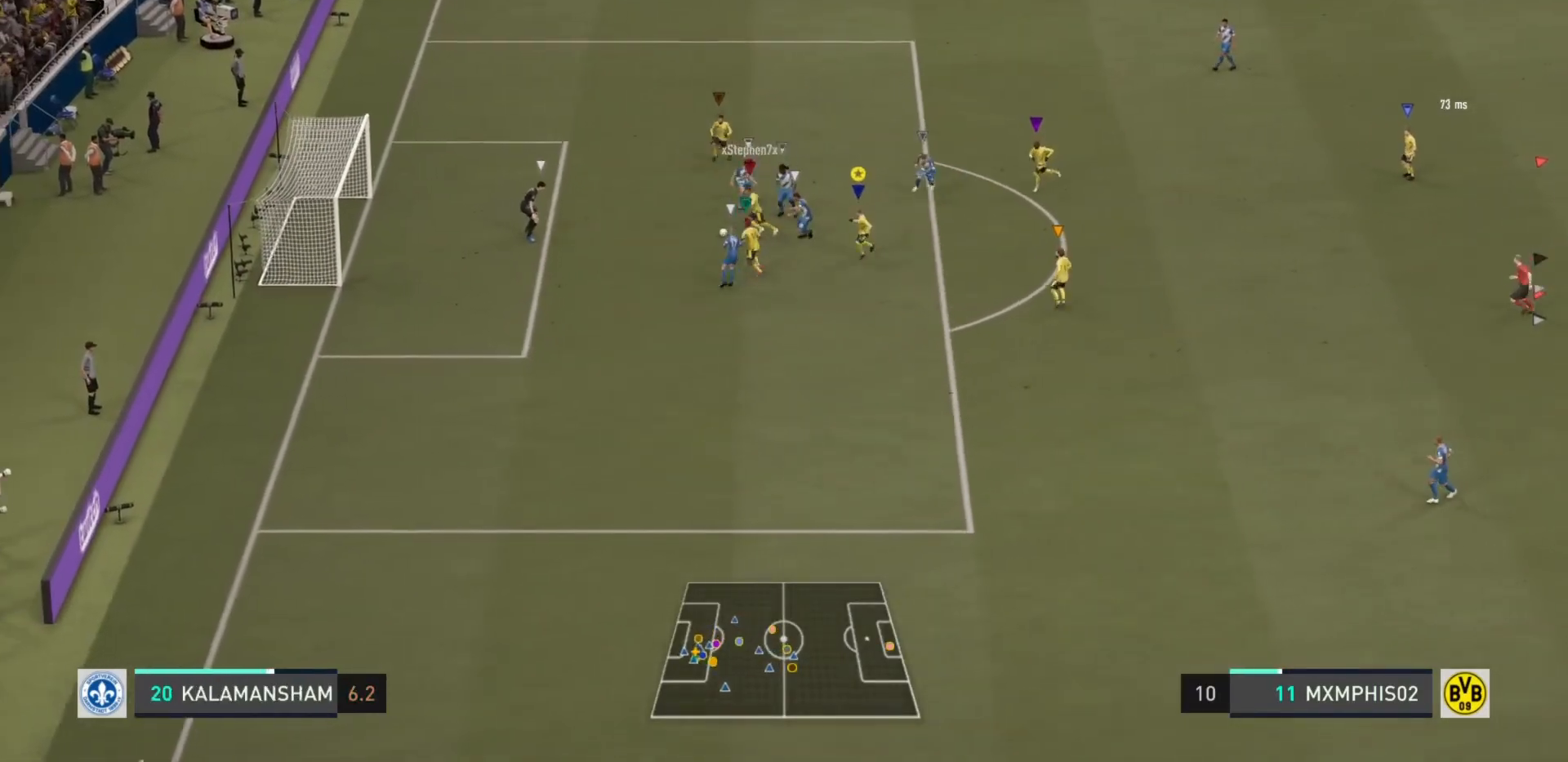
{"buttons": [], "left_stick": "down-left", "right_stick": "center", "events": [[300, "R2", "up"], [317, "L2", "up"]]}
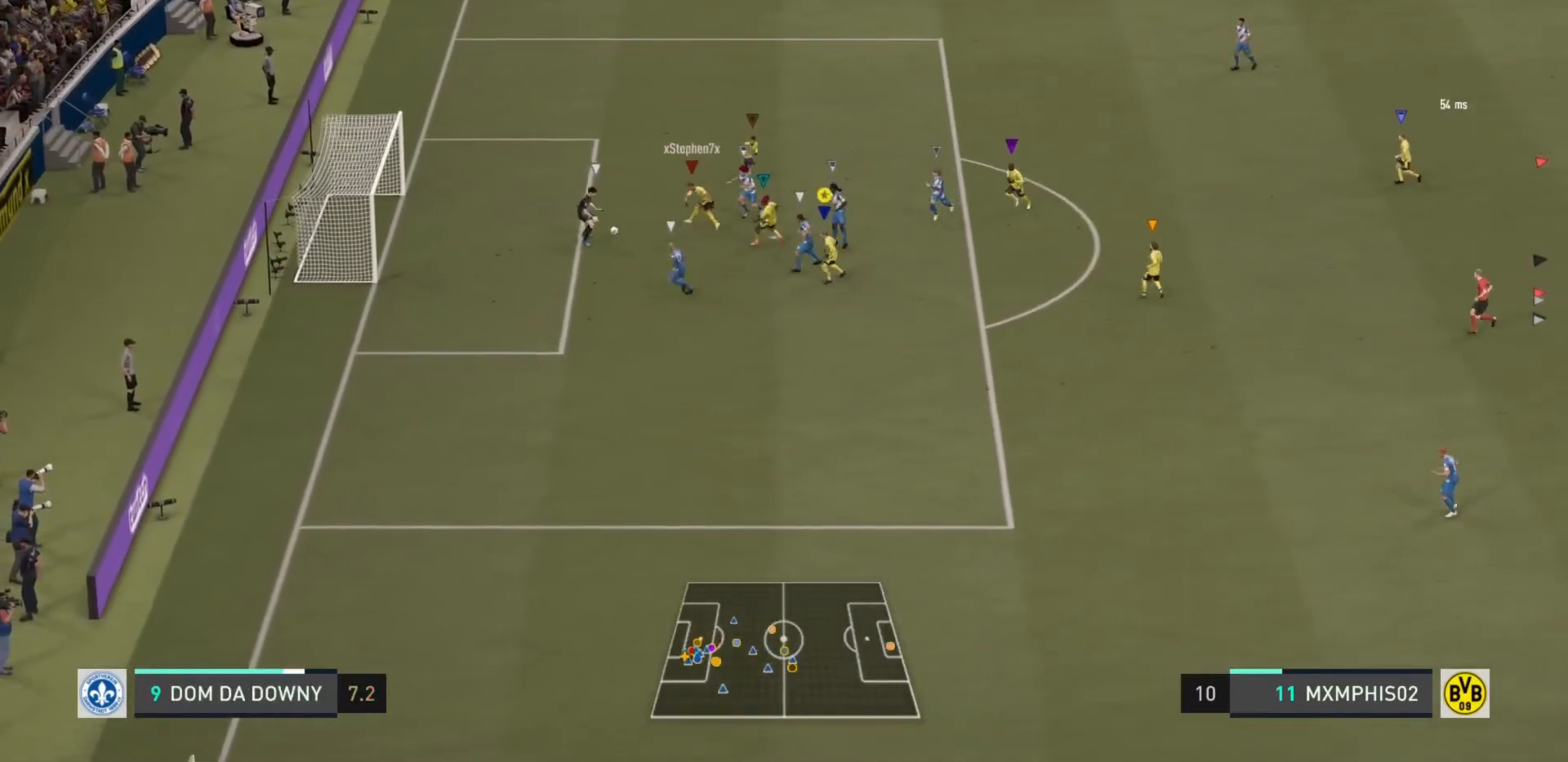
{"buttons": [], "left_stick": "up-left", "right_stick": "left", "events": [[216, "right_stick", "left"], [283, "right_stick", "center"], [383, "right_stick", "left"], [450, "left_stick", "up-left"]]}
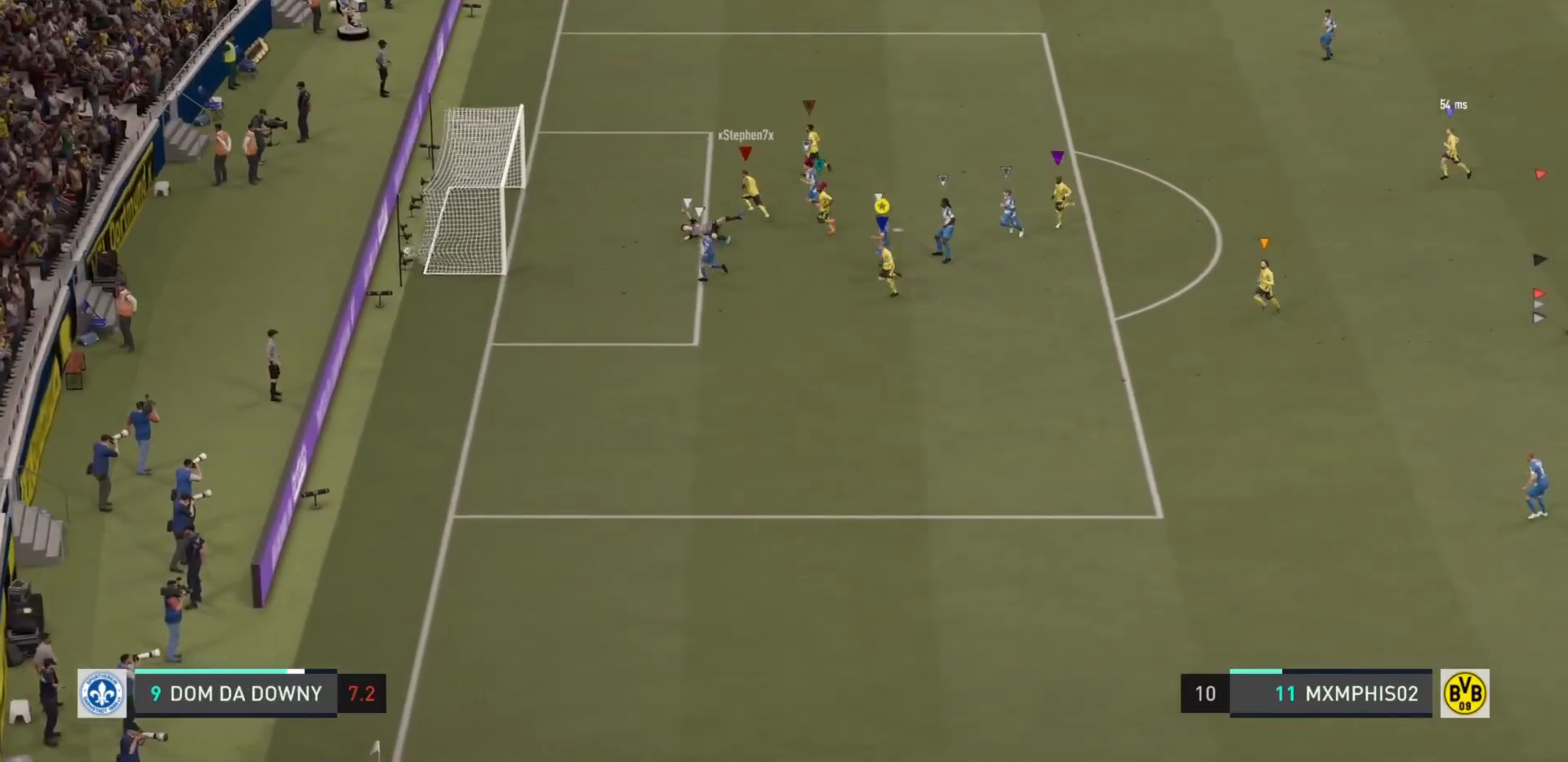
{"buttons": [], "left_stick": "up", "right_stick": "left", "events": [[17, "right_stick", "center"], [117, "left_stick", "up"], [150, "right_stick", "left"]]}
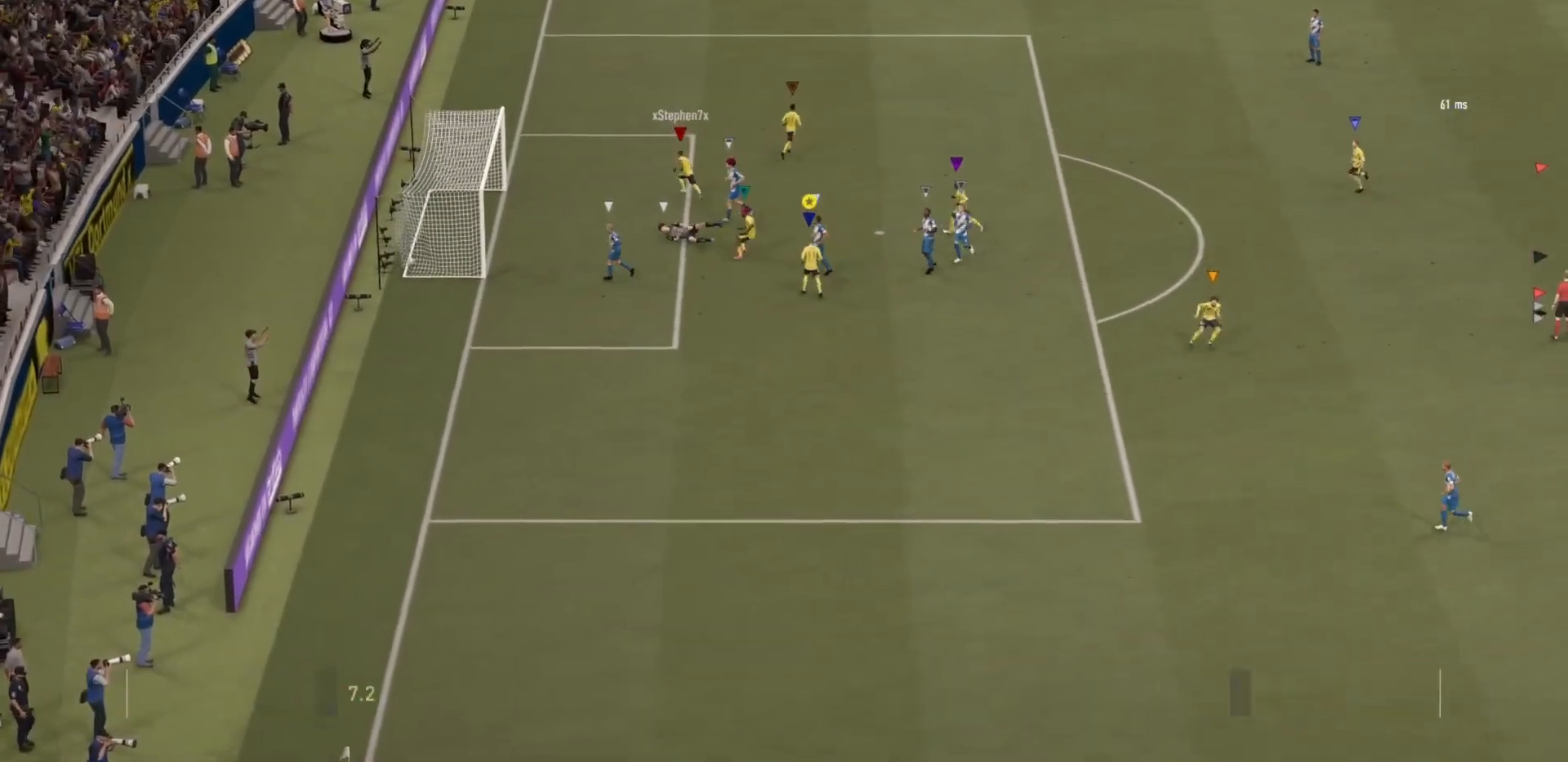
{"buttons": [], "left_stick": "center", "right_stick": "center", "events": [[233, "right_stick", "center"], [317, "CROSS", "down"], [317, "L1", "down"], [317, "R1", "down"], [433, "CROSS", "up"], [433, "left_stick", "center"], [467, "CROSS", "down"], [500, "CROSS", "up"], [500, "L1", "up"], [500, "R1", "up"]]}